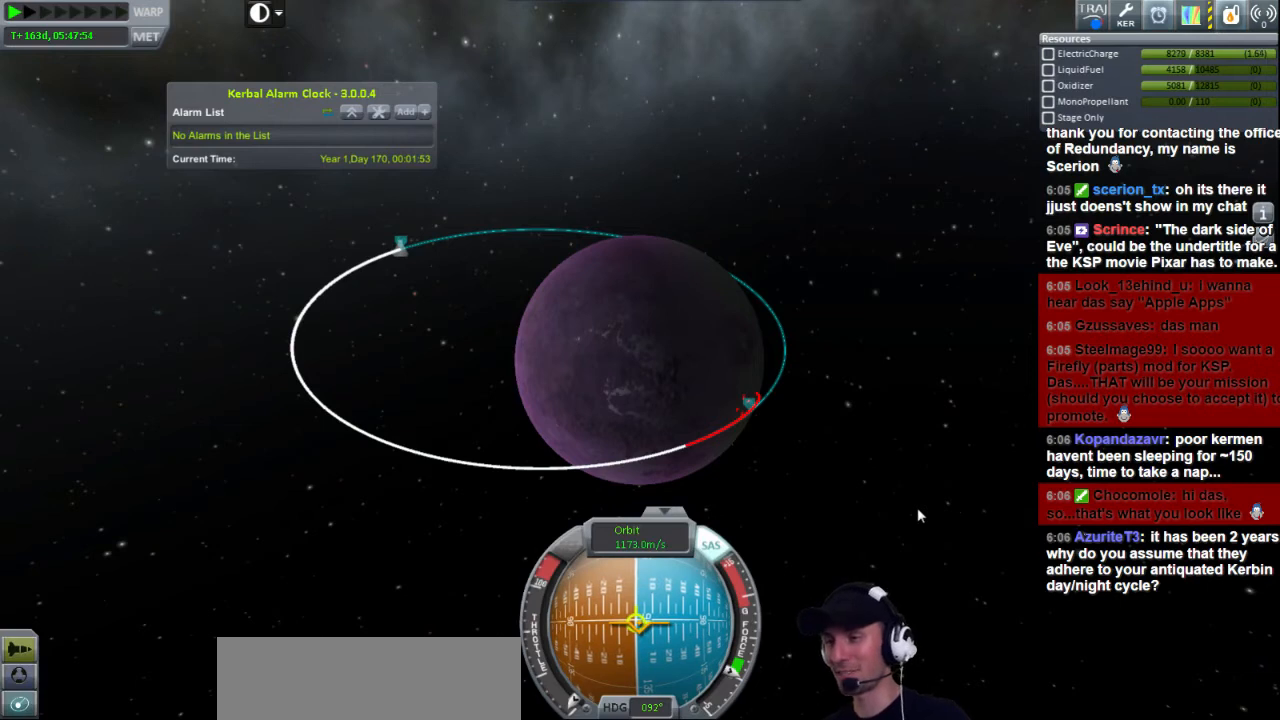
Gameplay with keyboard; each line is a JSON object with the keys held at the frame after it. "events" lists presses ("down") and releases ("up") of "a", "d", "e", "h", "i", "j", "k", "l", "n", "q", "s" and "w" between this image and that frame as [ms after this image, input, new state], when the widget could be followed in between. No other keys are recorded. Mouse input is not recorded.
{"keys": [], "events": []}
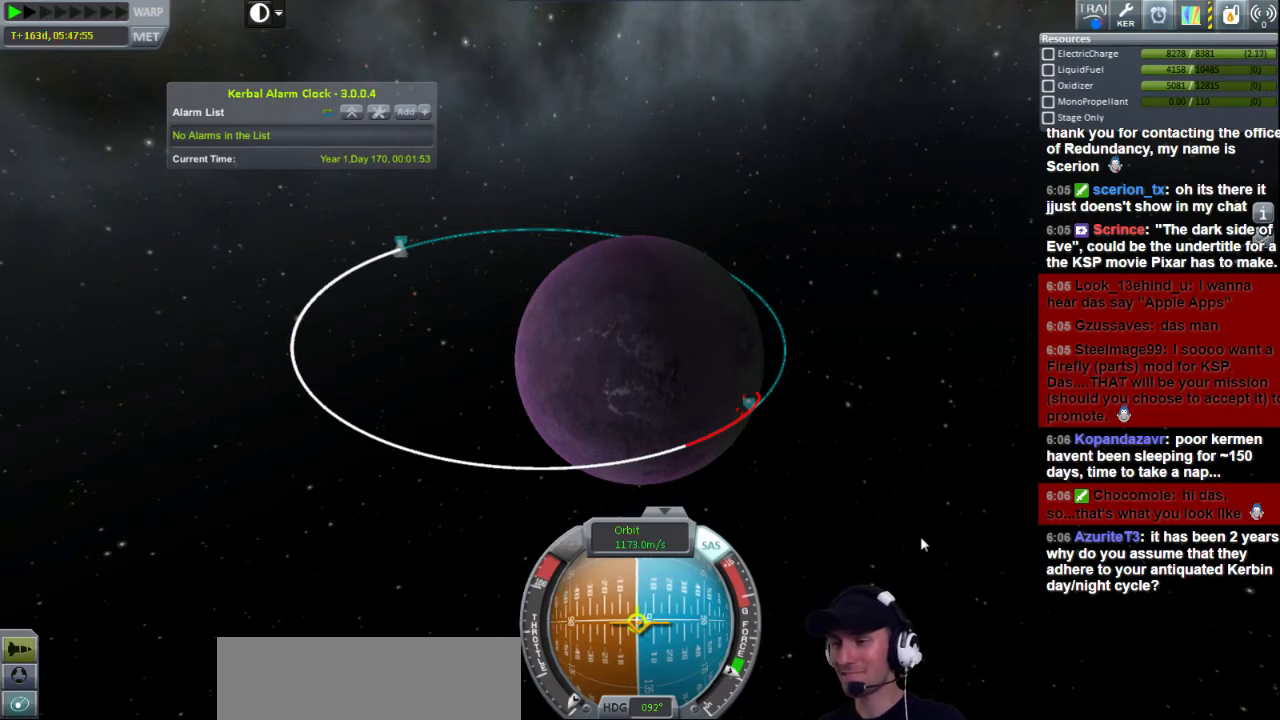
{"keys": [], "events": []}
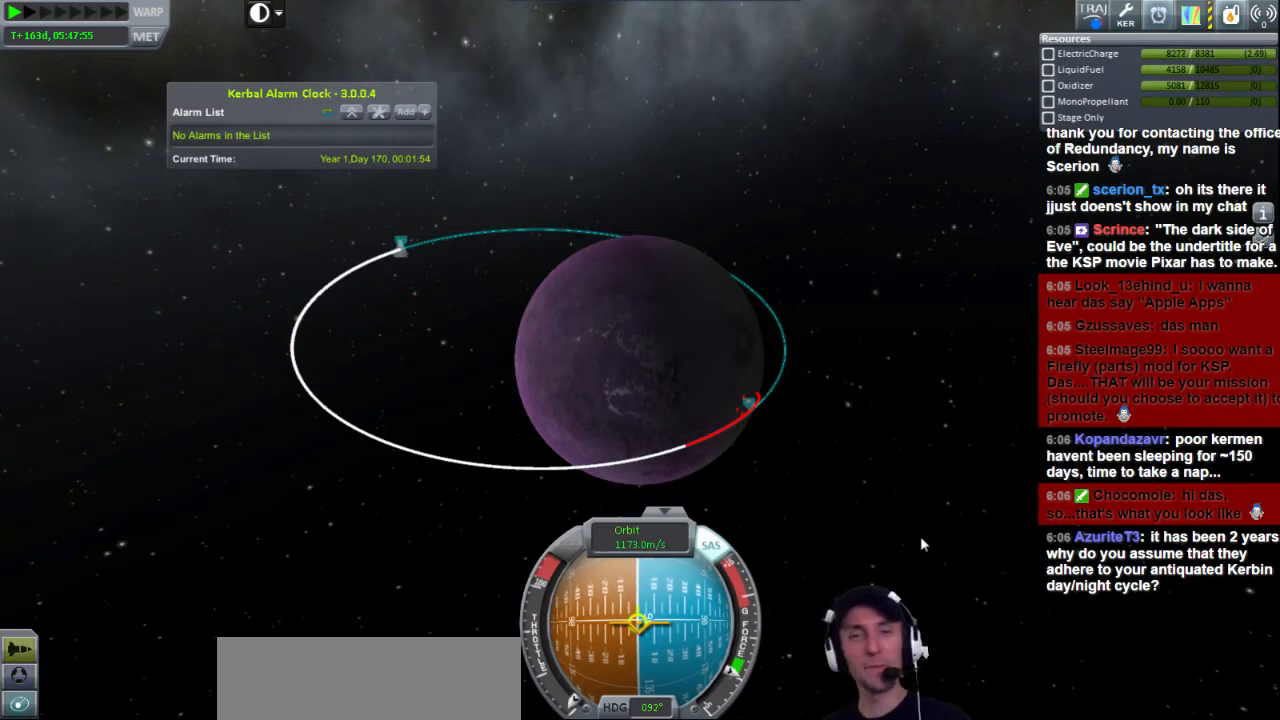
{"keys": [], "events": []}
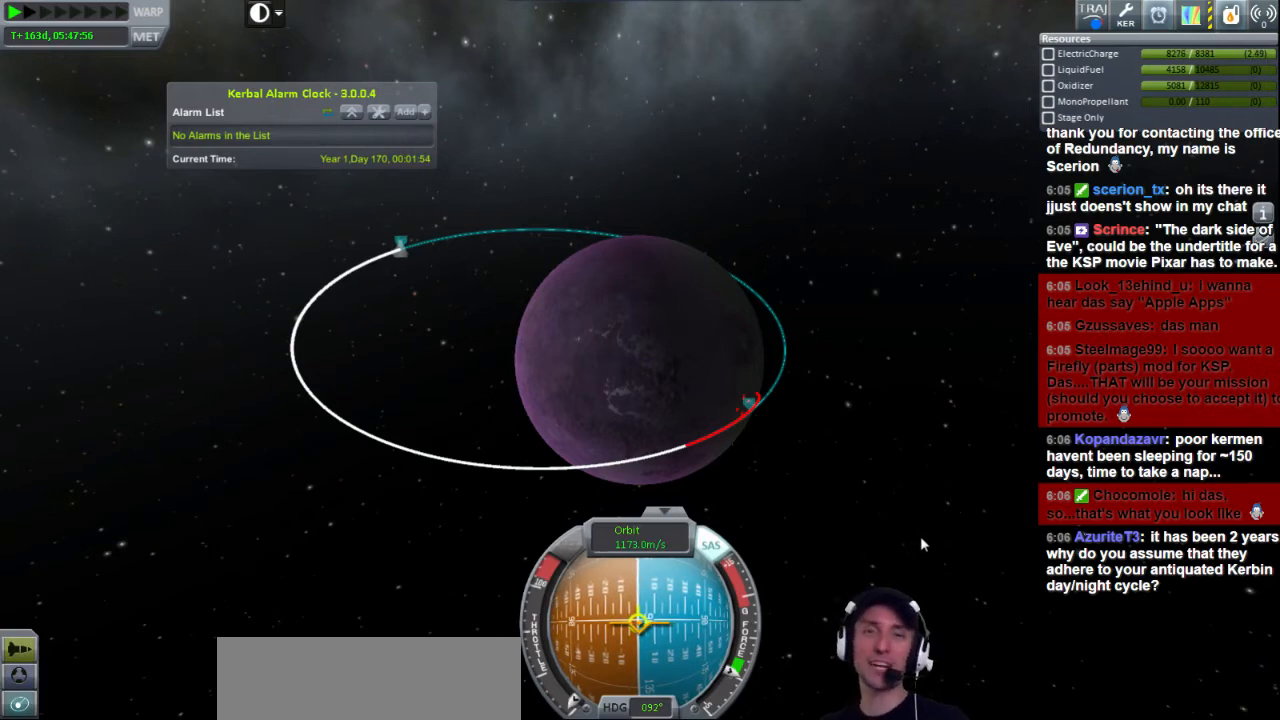
{"keys": [], "events": []}
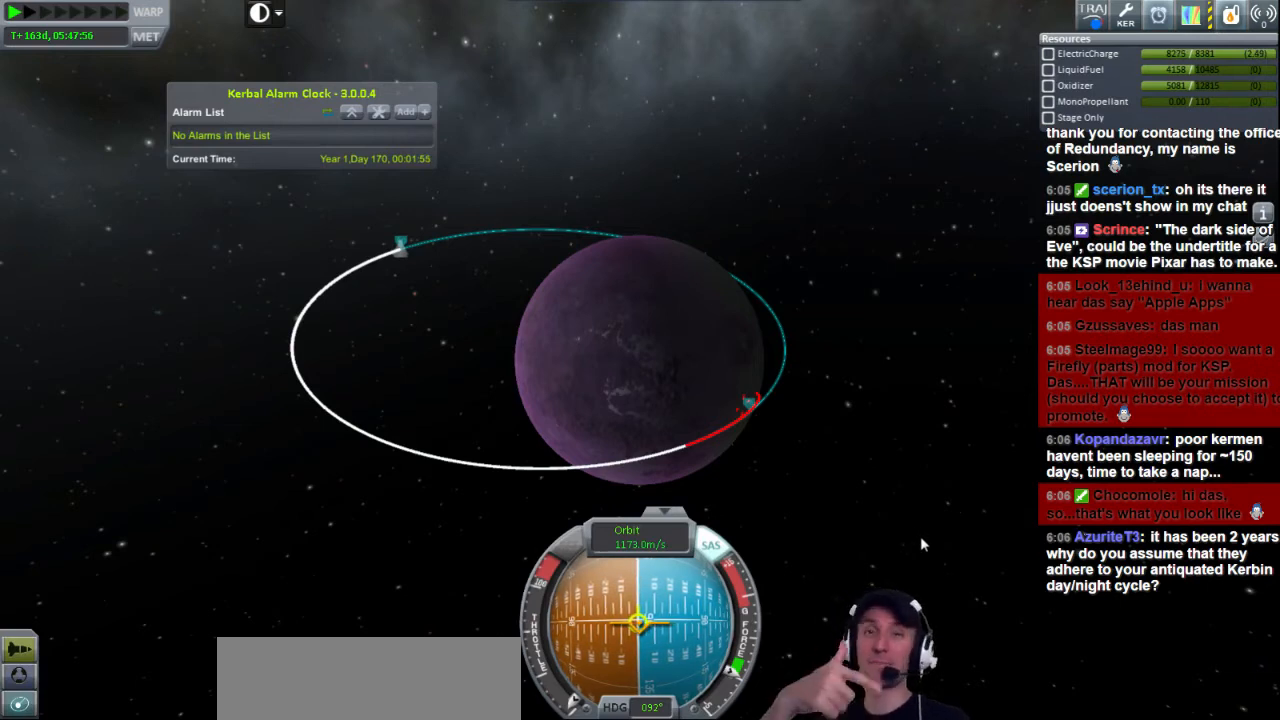
{"keys": [], "events": []}
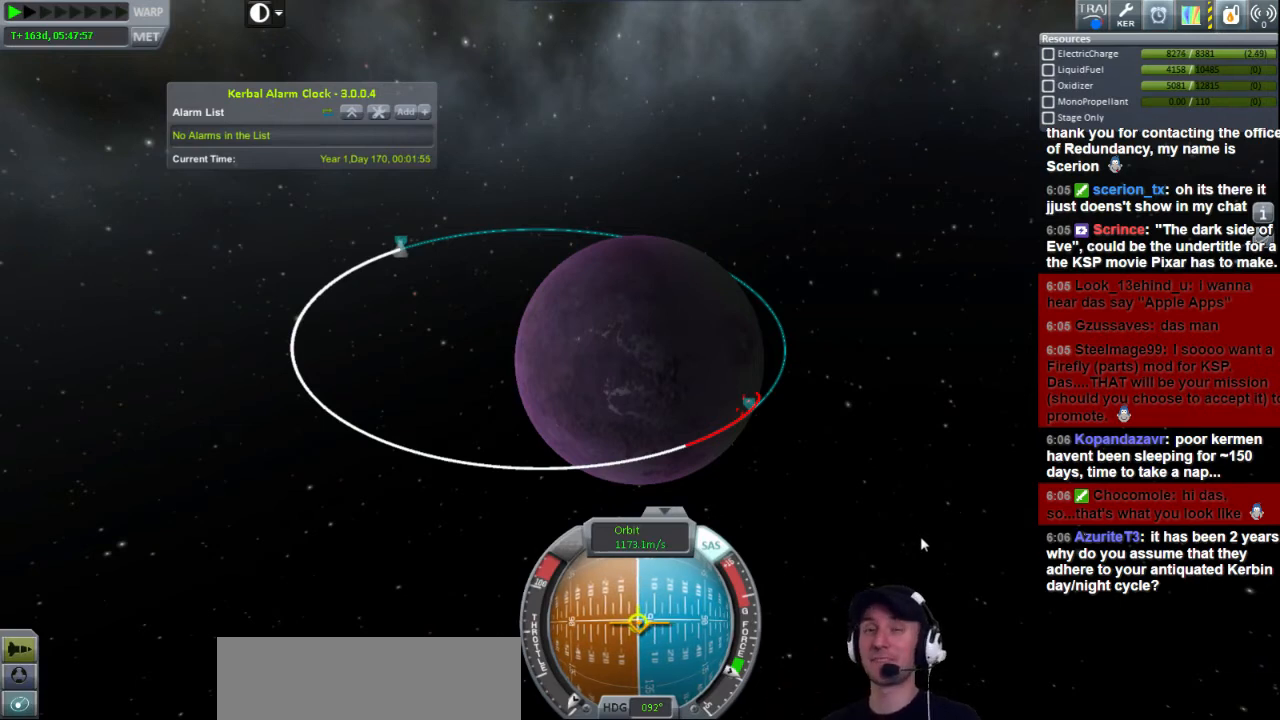
{"keys": [], "events": [[120, "a", "down"], [280, "a", "up"]]}
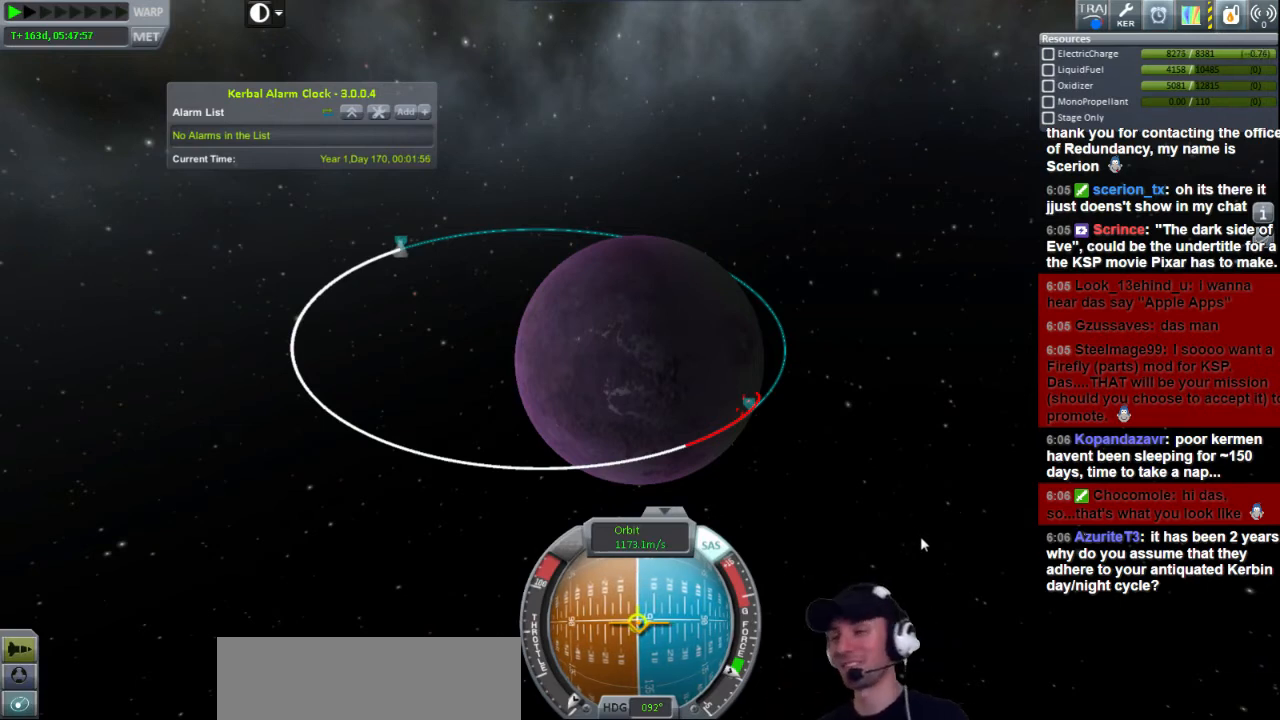
{"keys": ["a"], "events": [[360, "a", "down"]]}
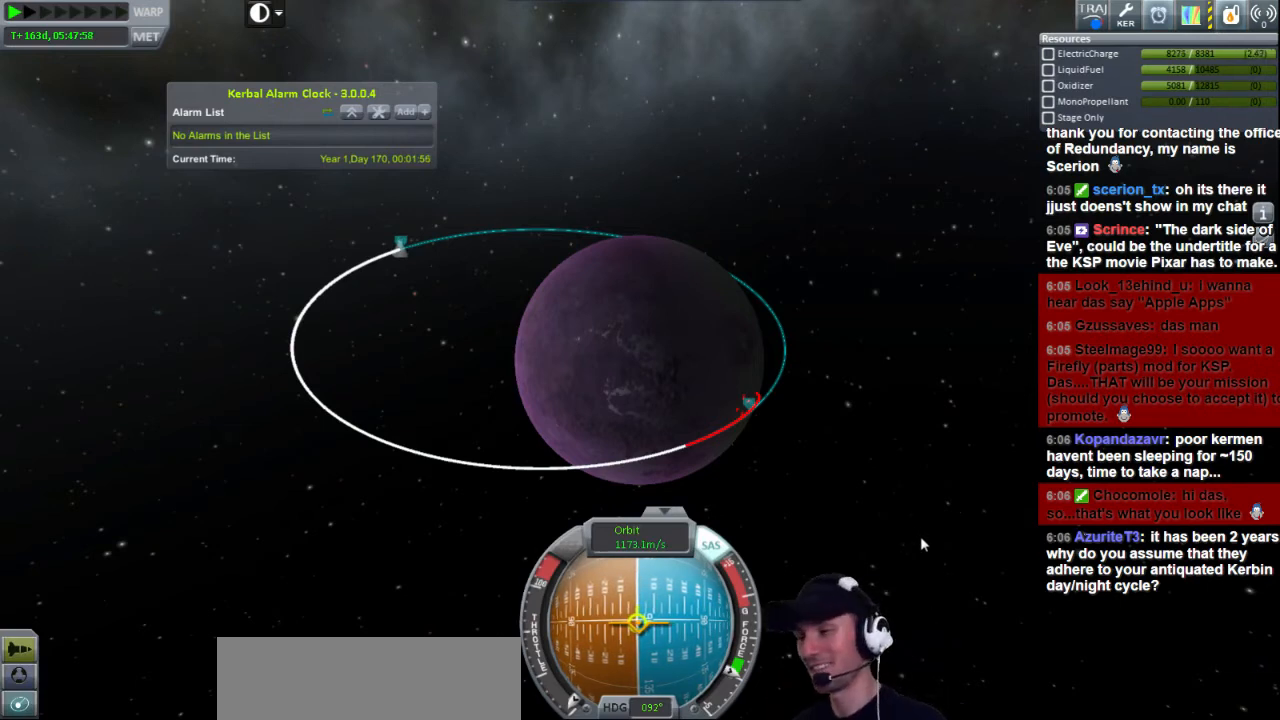
{"keys": [], "events": [[160, "a", "up"]]}
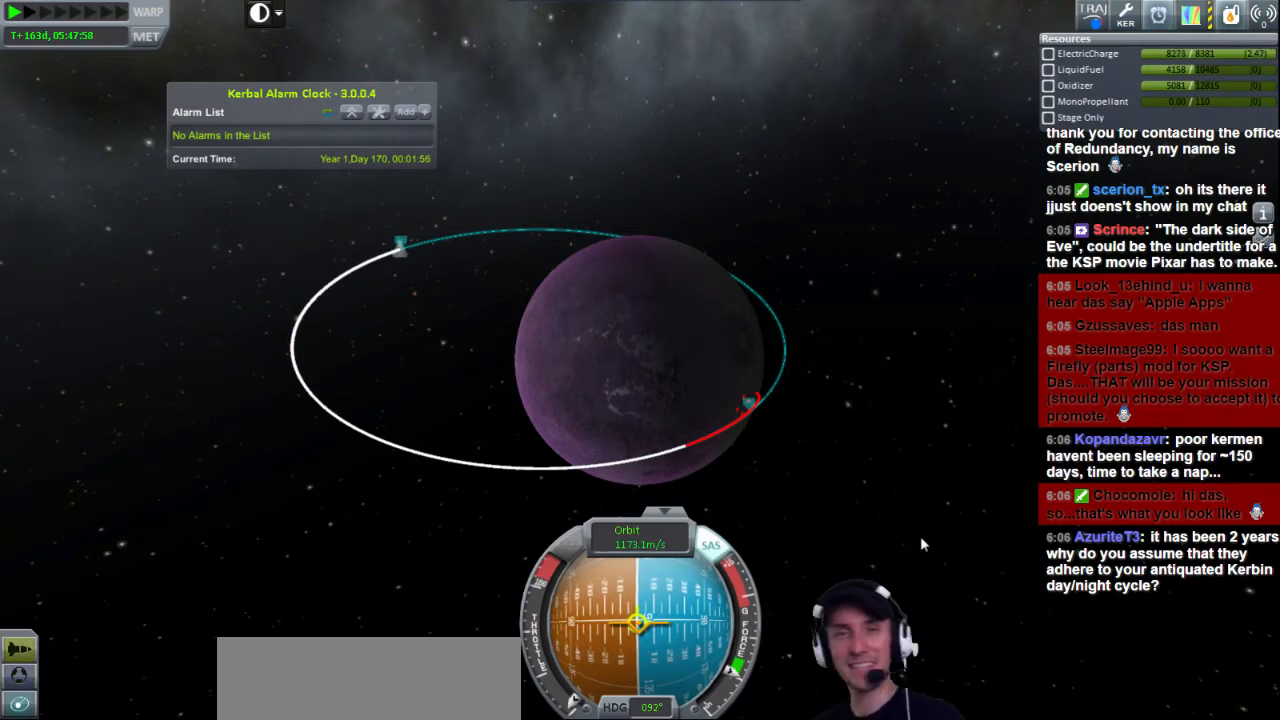
{"keys": [], "events": [[80, "a", "down"], [280, "a", "up"]]}
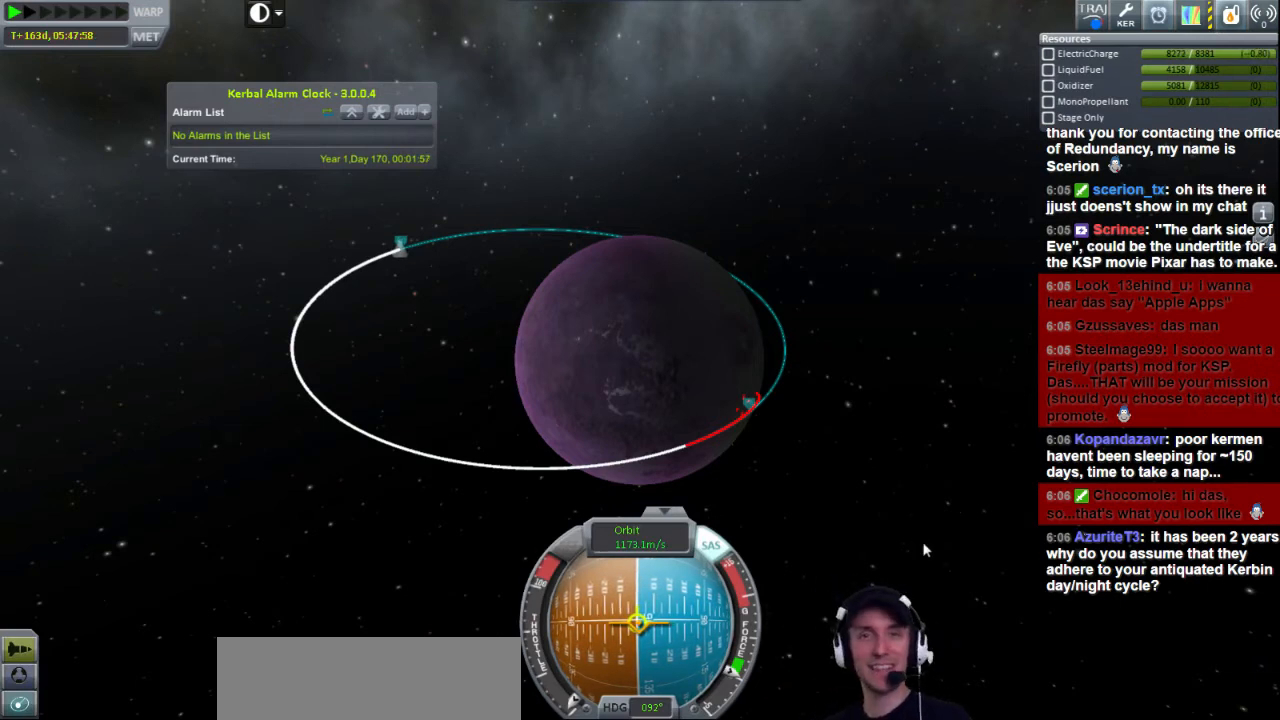
{"keys": [], "events": [[200, "a", "down"], [400, "a", "up"]]}
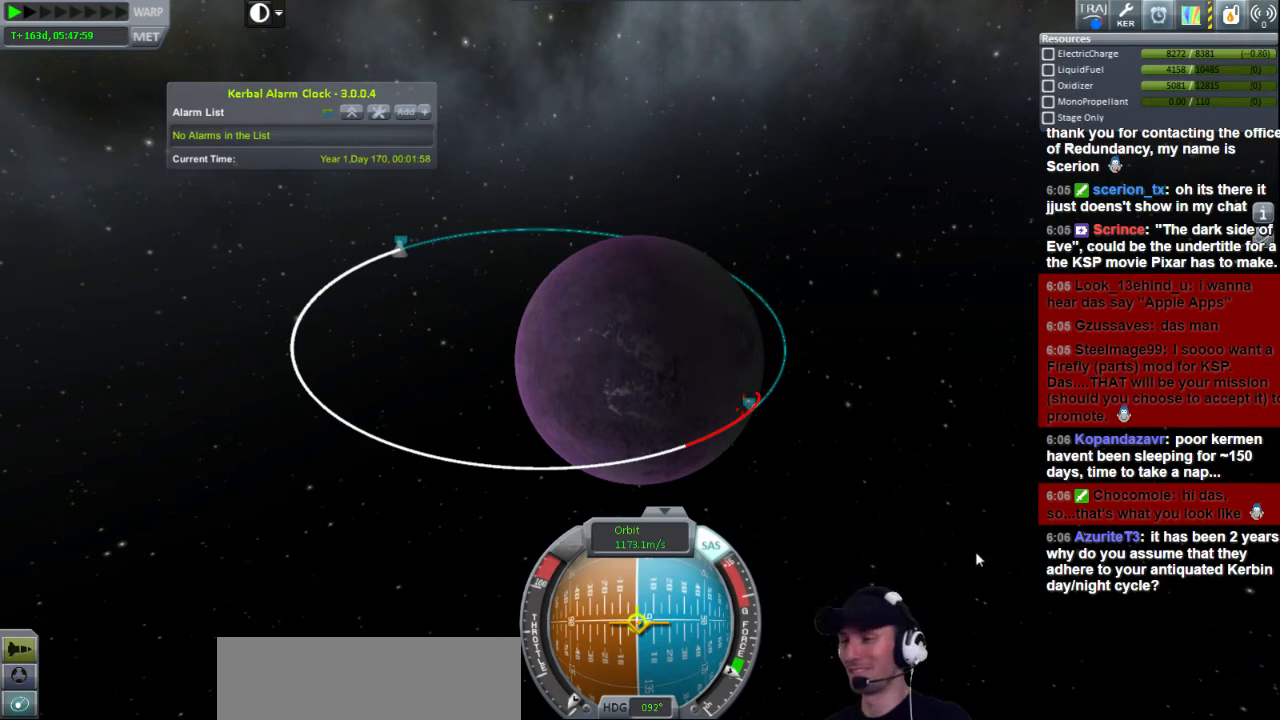
{"keys": [], "events": []}
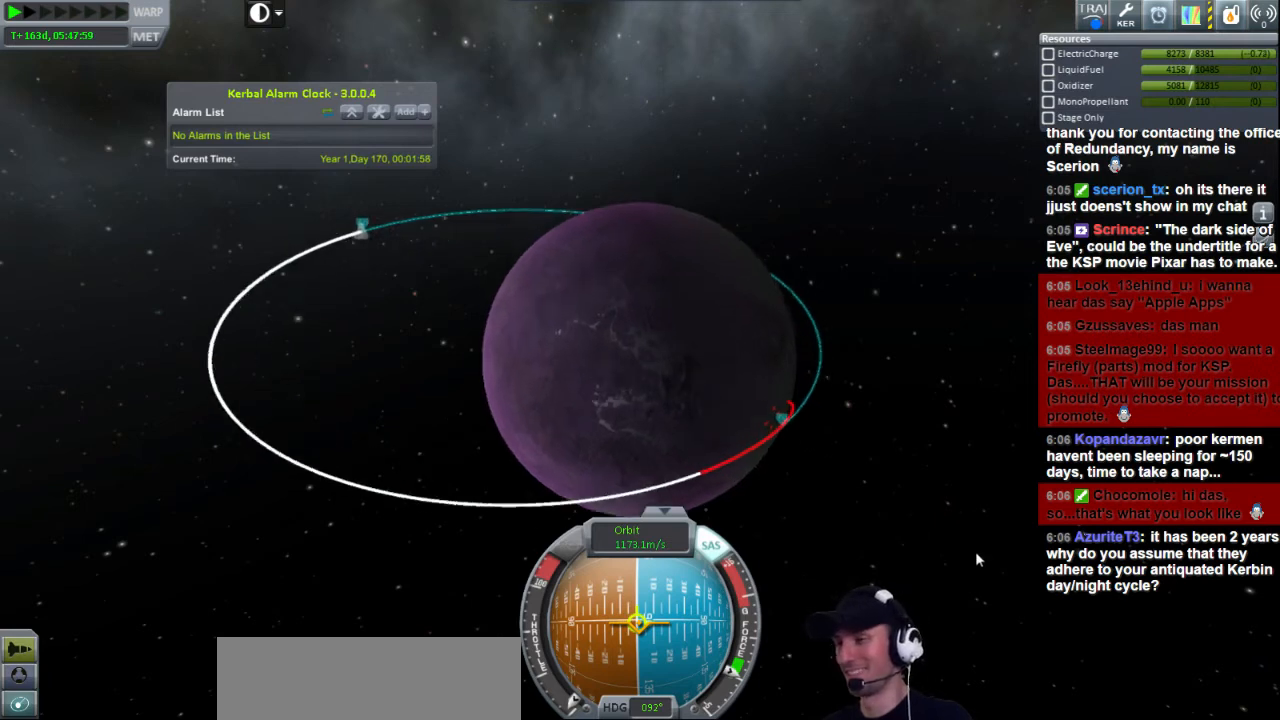
{"keys": [], "events": []}
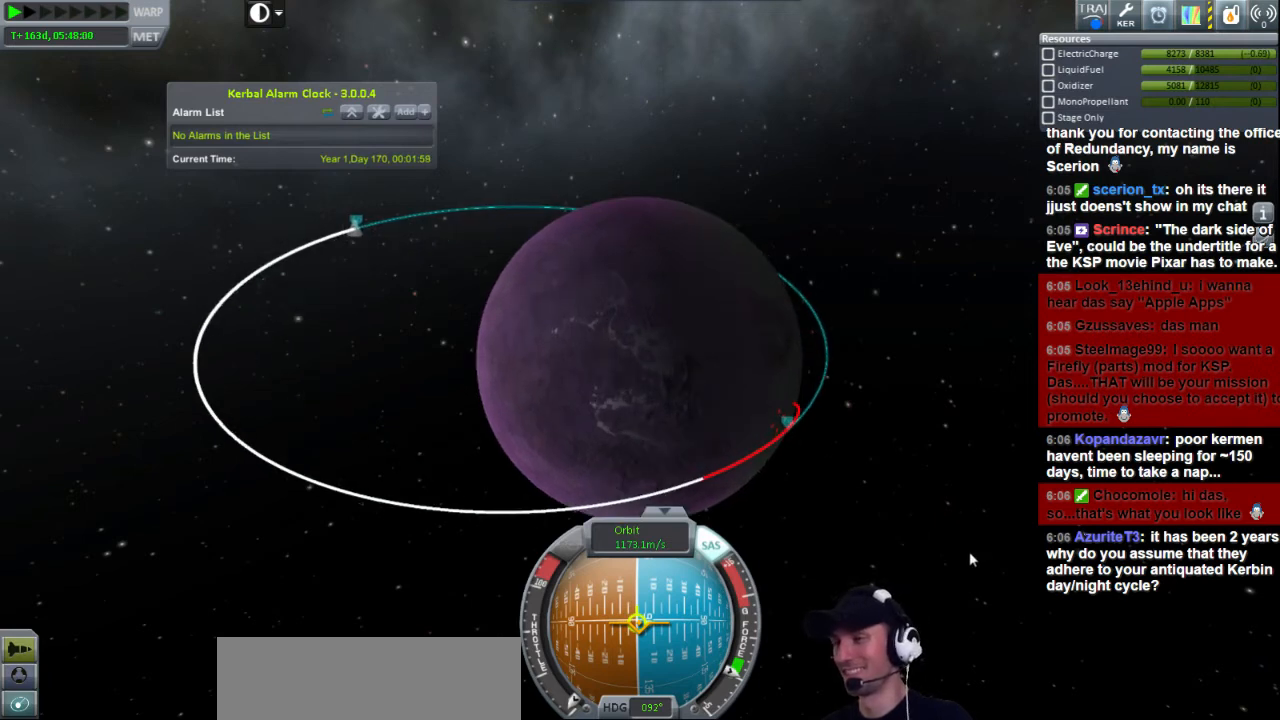
{"keys": [], "events": [[40, "a", "down"], [240, "a", "up"]]}
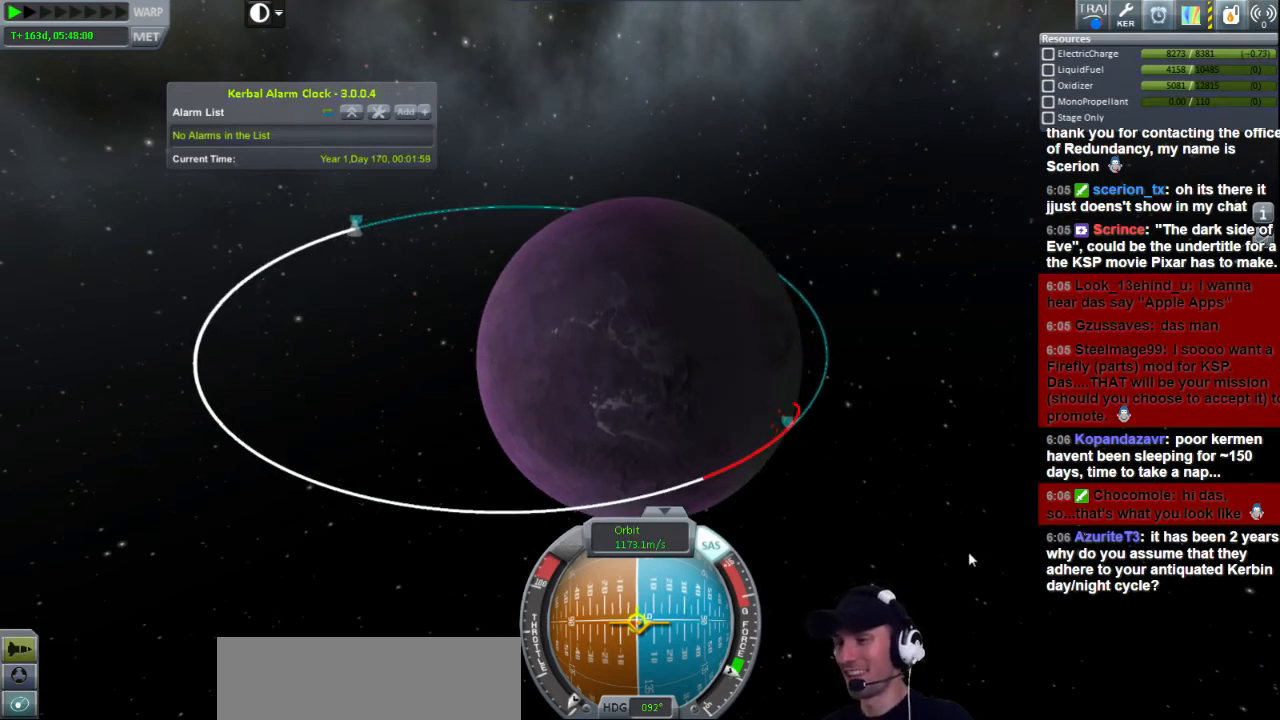
{"keys": [], "events": [[120, "a", "down"], [520, "a", "up"]]}
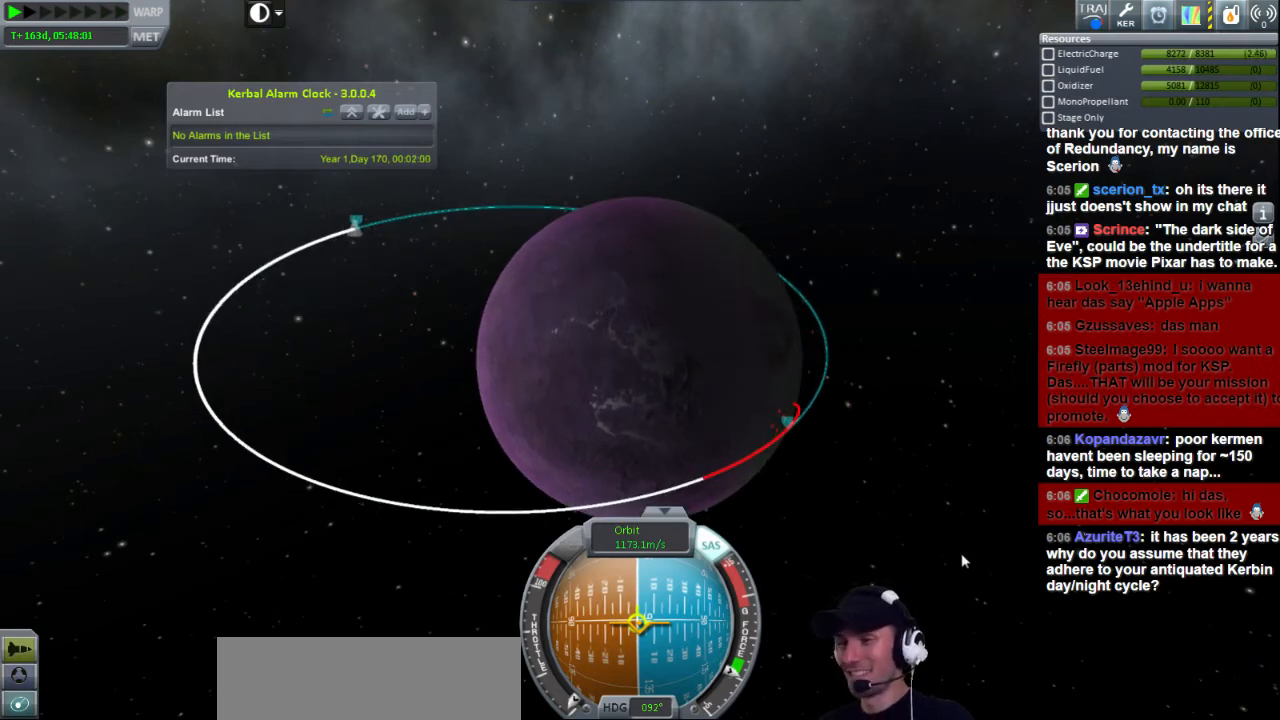
{"keys": [], "events": []}
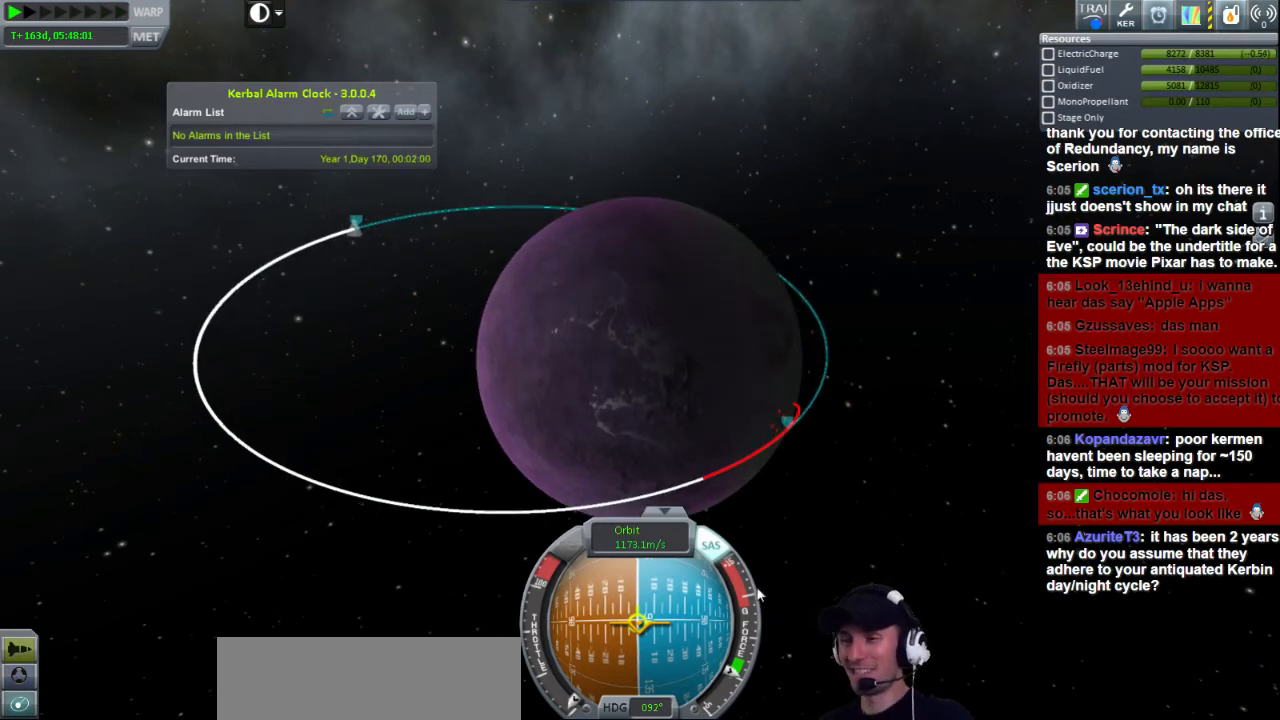
{"keys": [], "events": []}
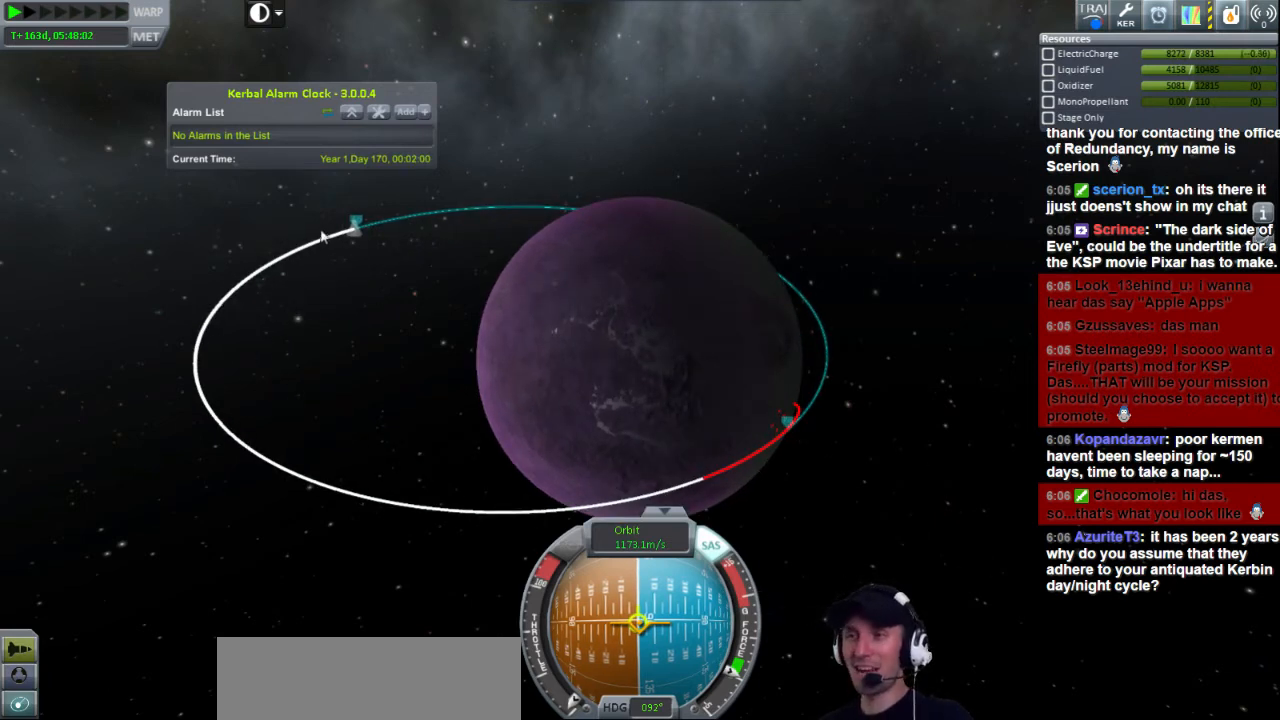
{"keys": [], "events": []}
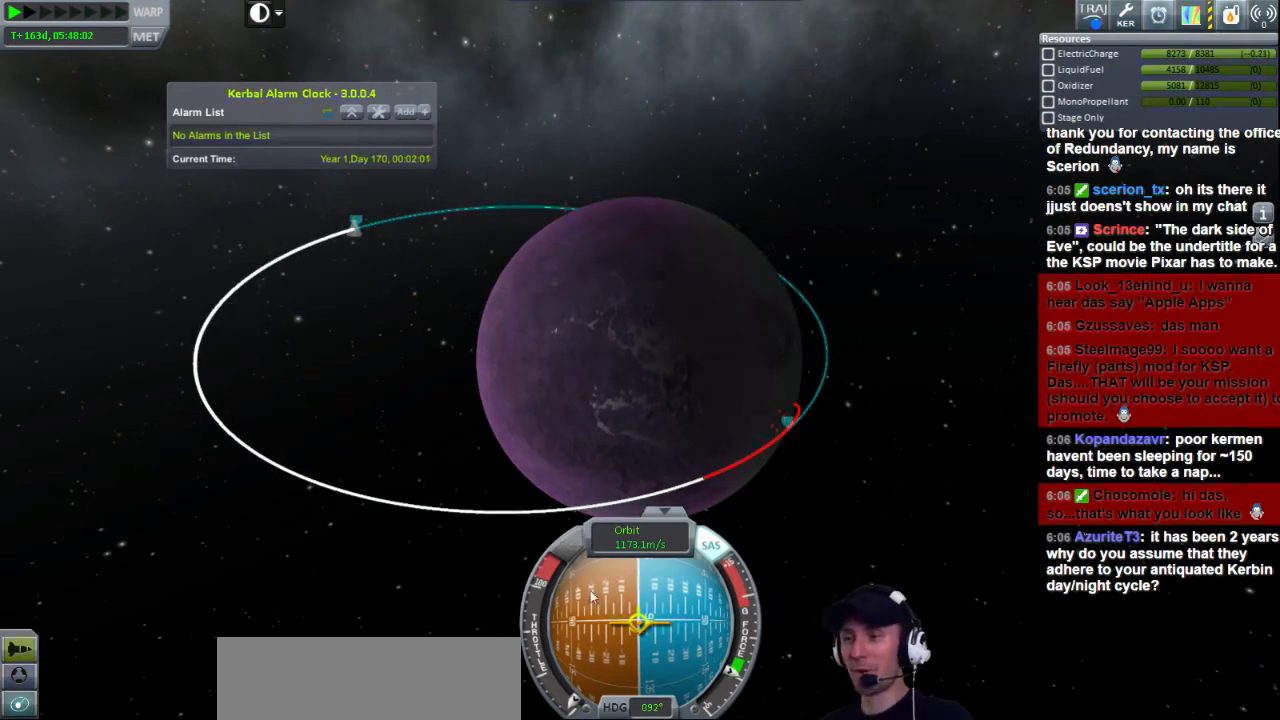
{"keys": [], "events": []}
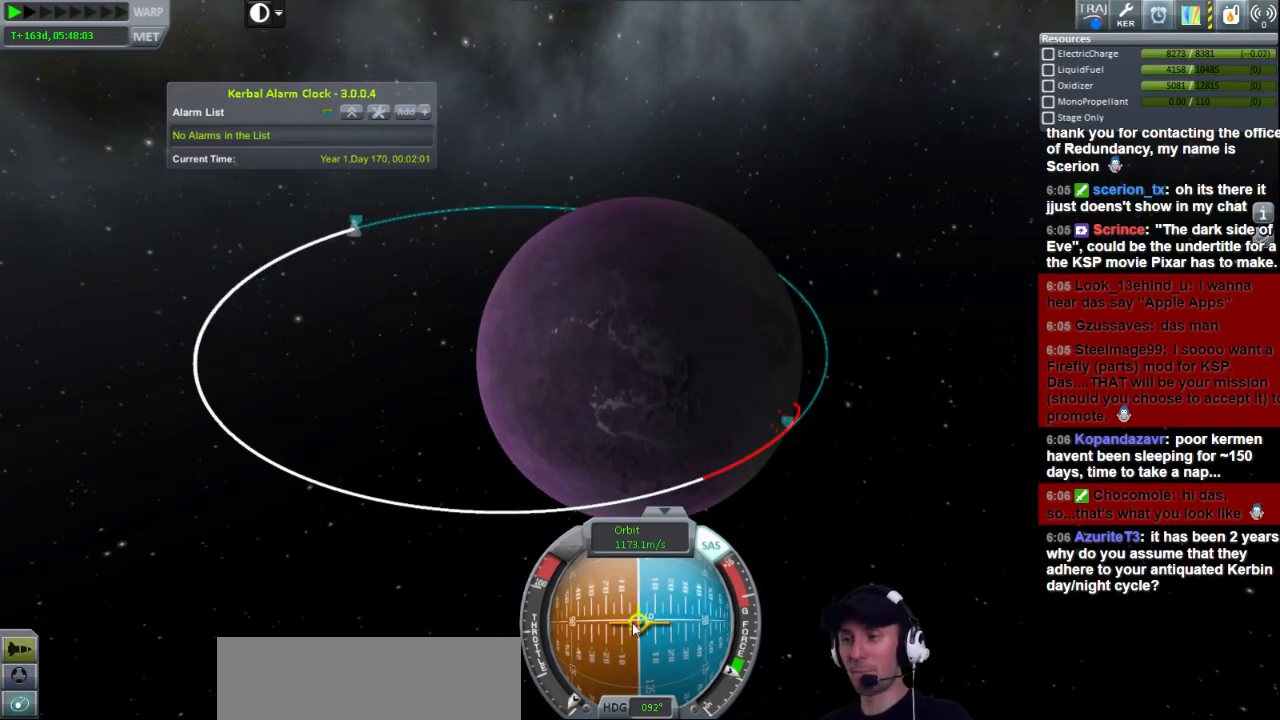
{"keys": [], "events": []}
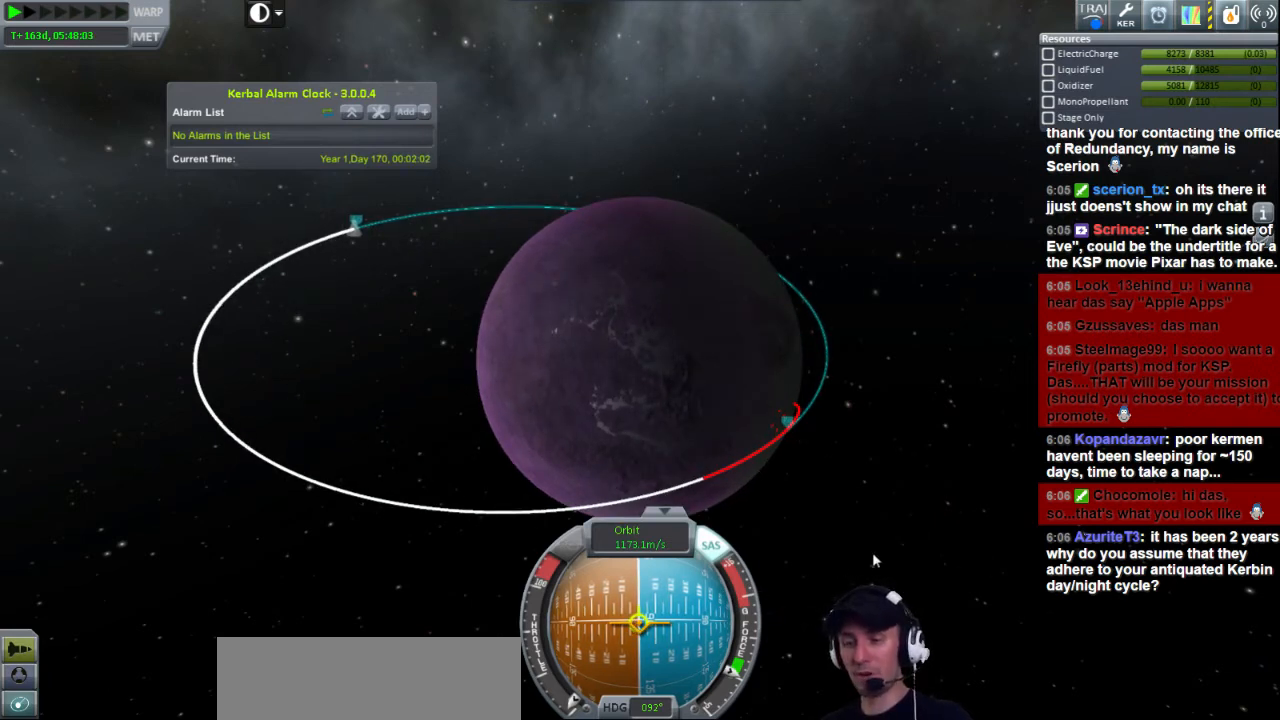
{"keys": [], "events": []}
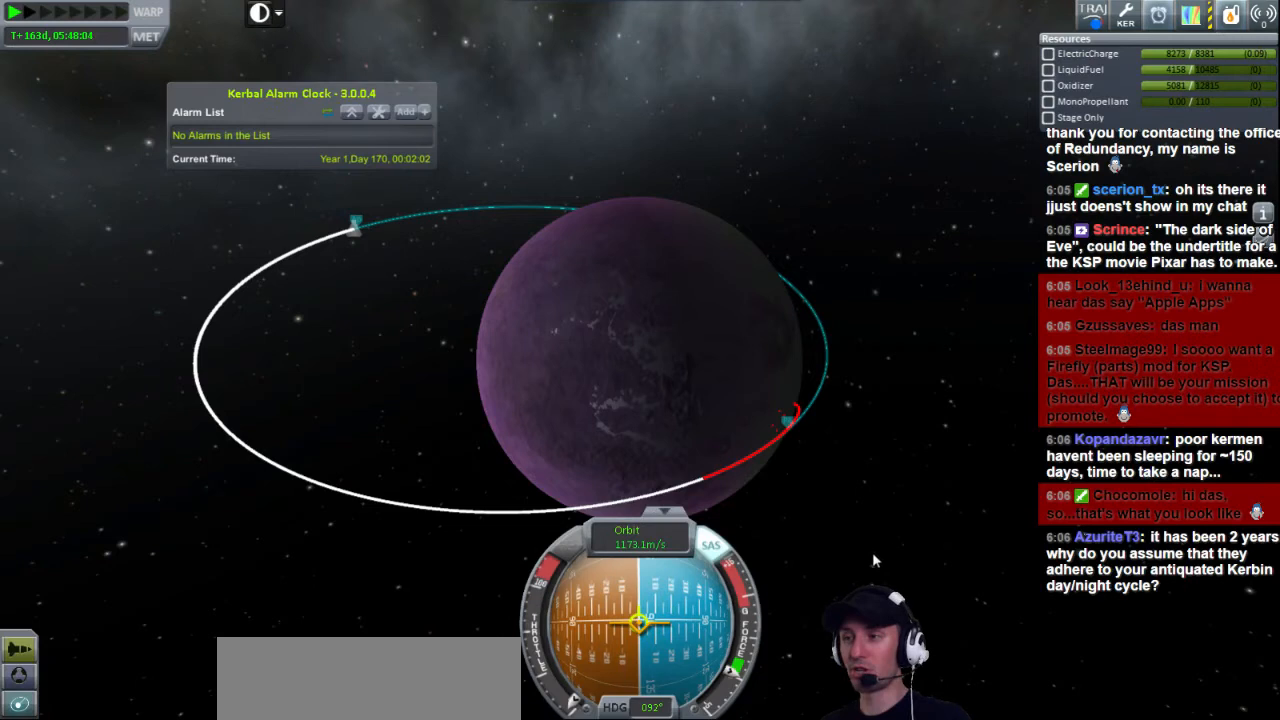
{"keys": [], "events": []}
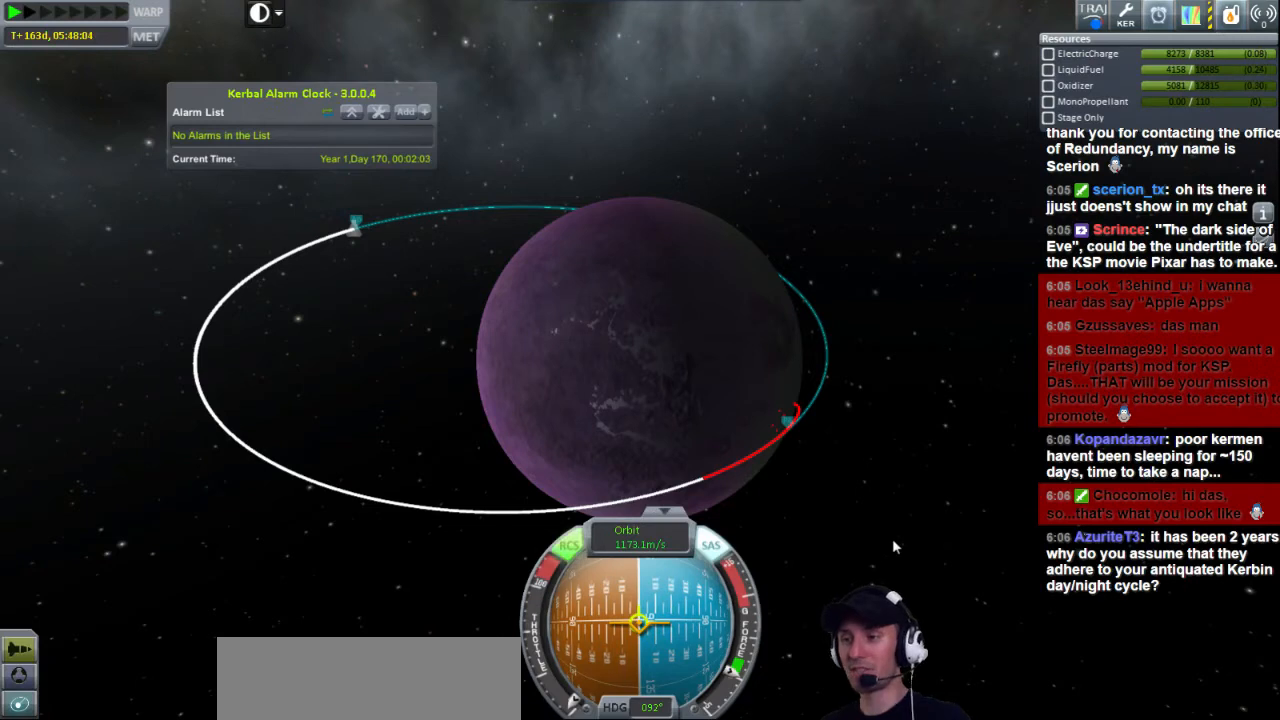
{"keys": [], "events": []}
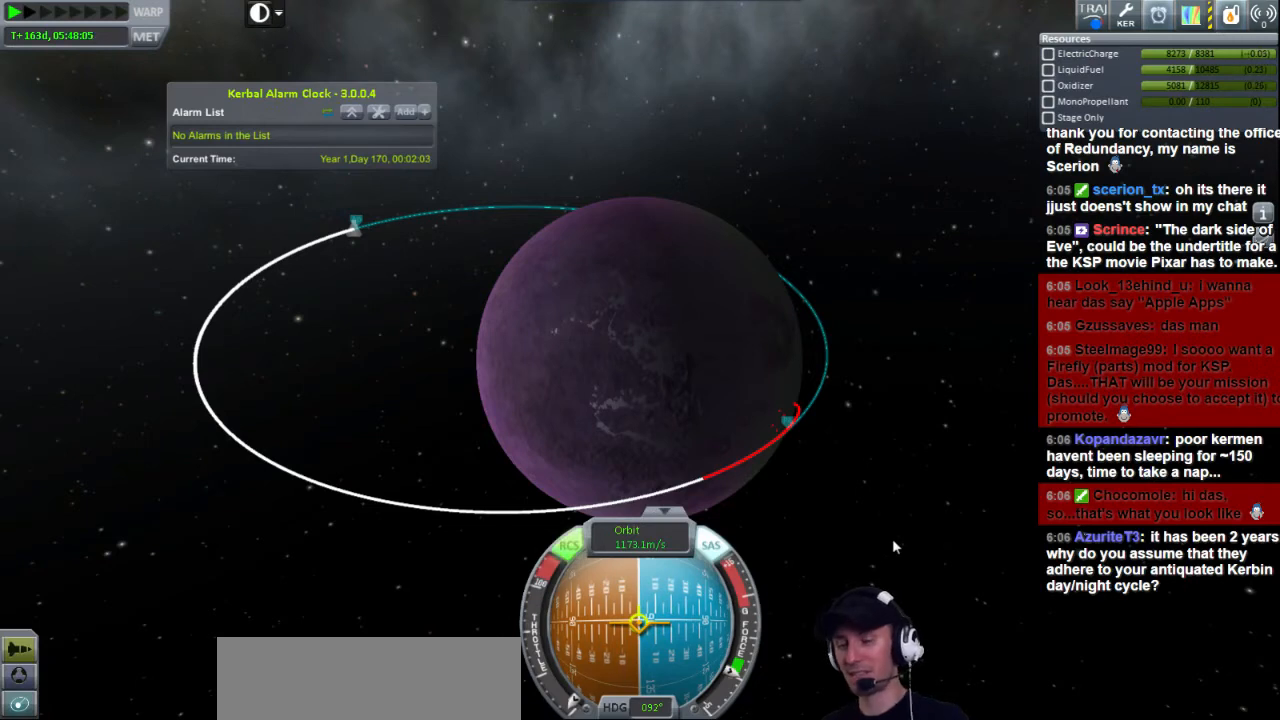
{"keys": ["h"], "events": [[480, "h", "down"]]}
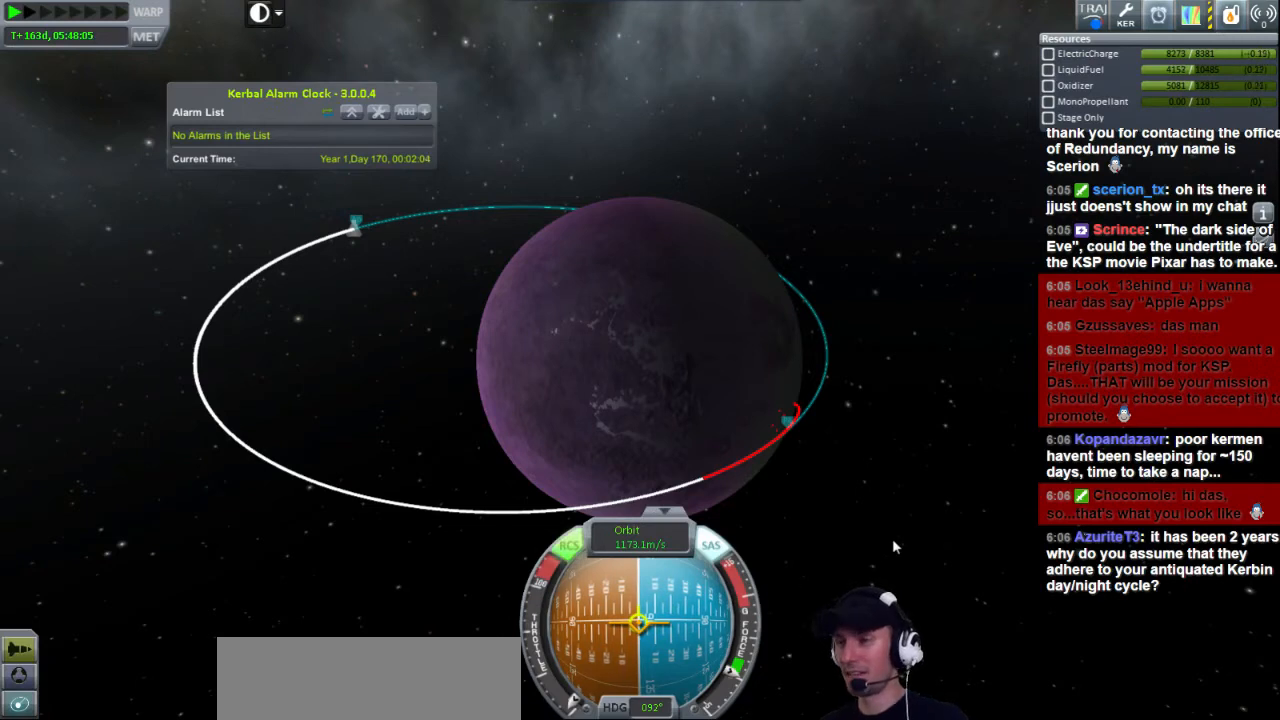
{"keys": ["h"], "events": [[280, "h", "up"], [520, "h", "down"]]}
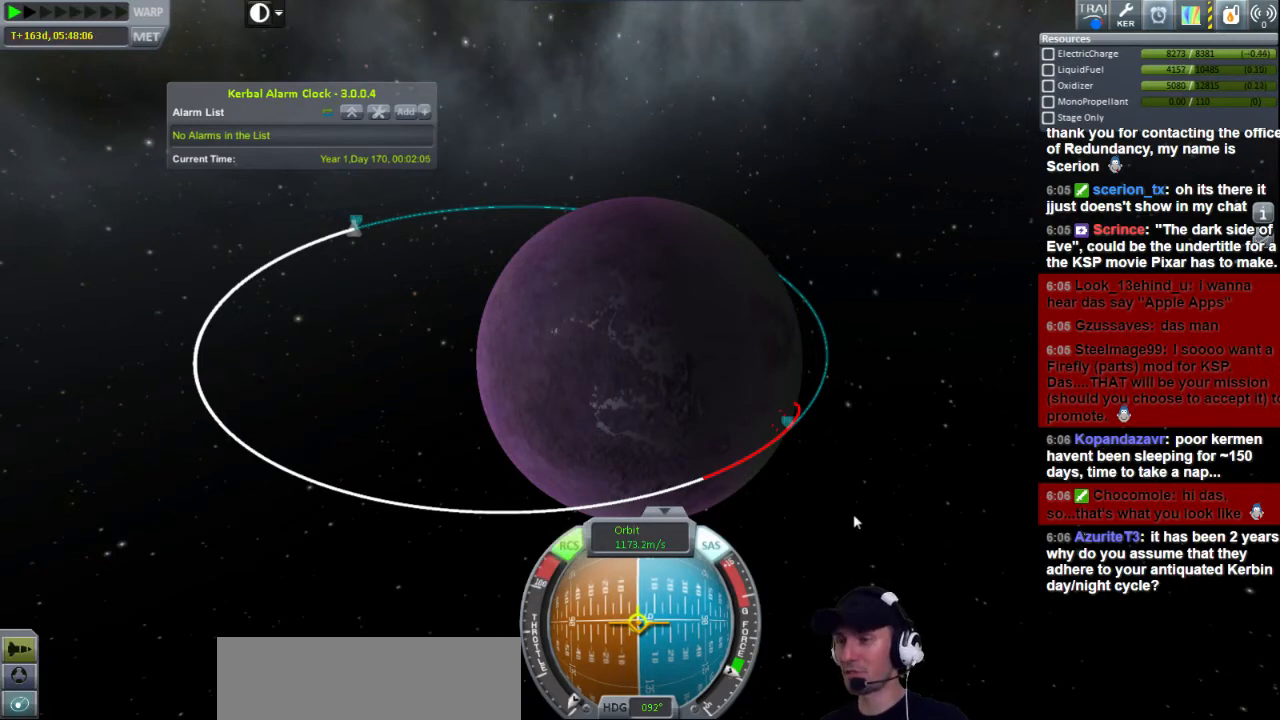
{"keys": ["h"], "events": []}
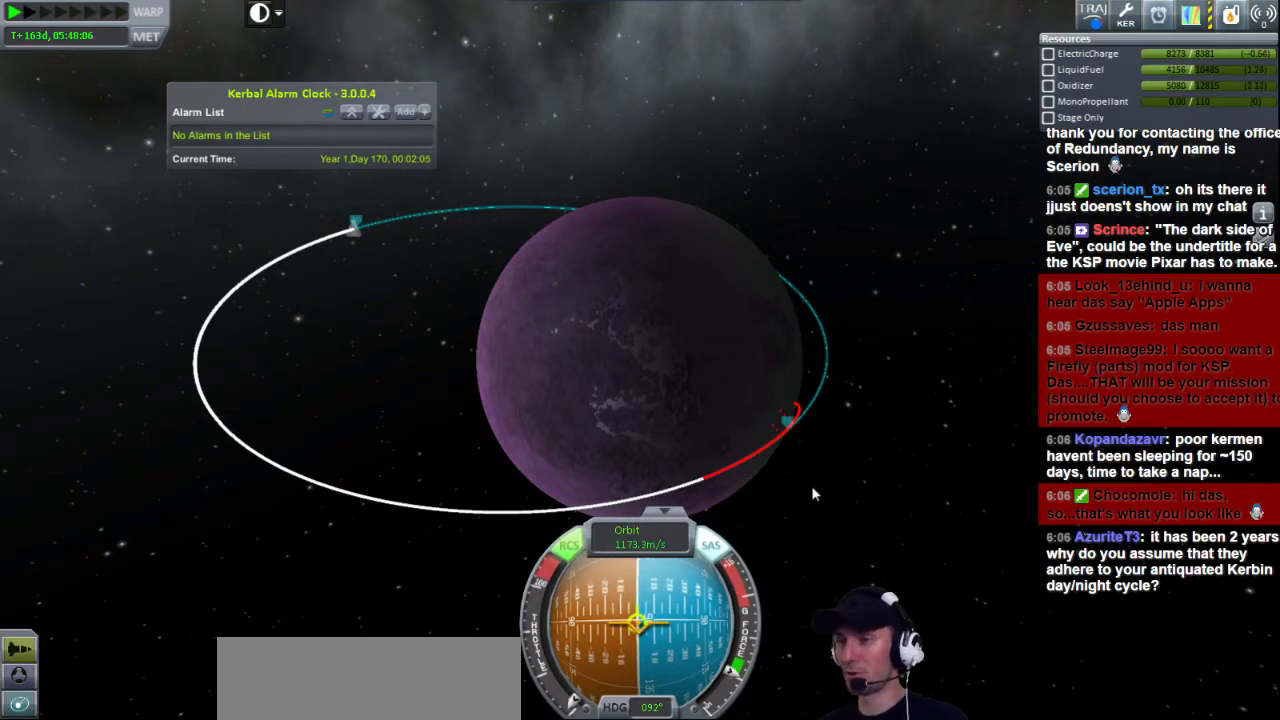
{"keys": ["h"], "events": []}
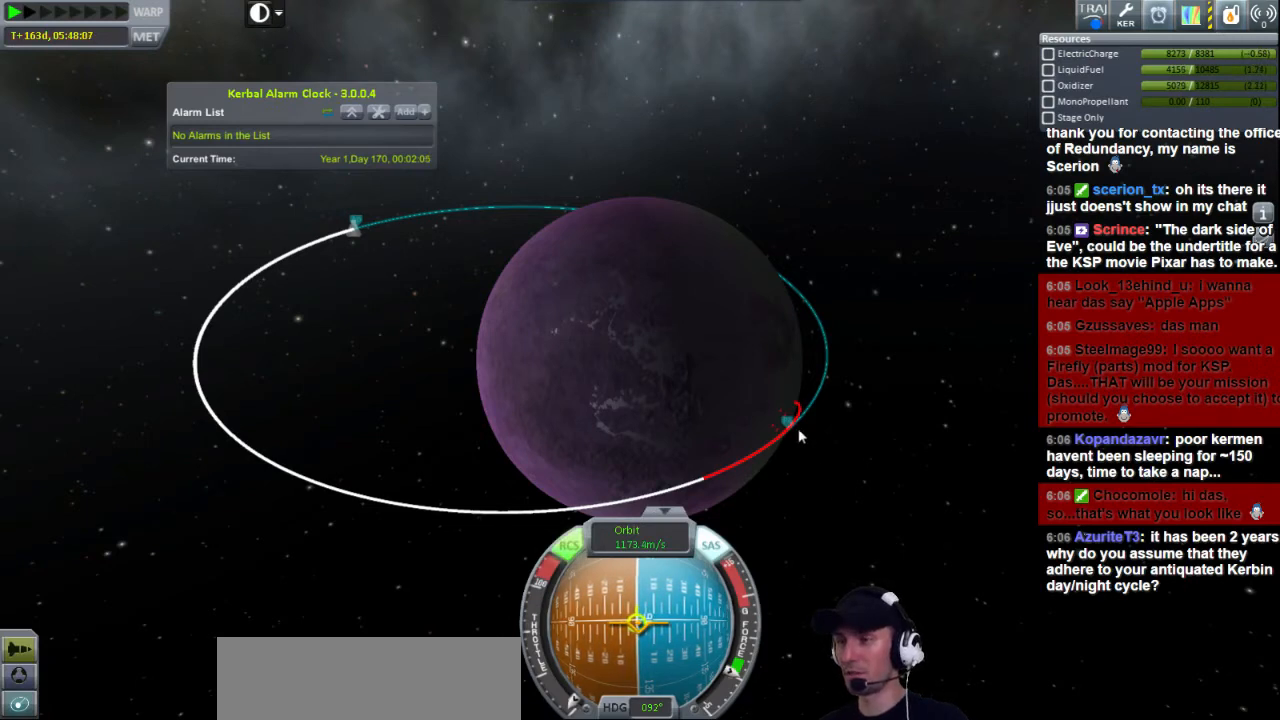
{"keys": ["h"], "events": []}
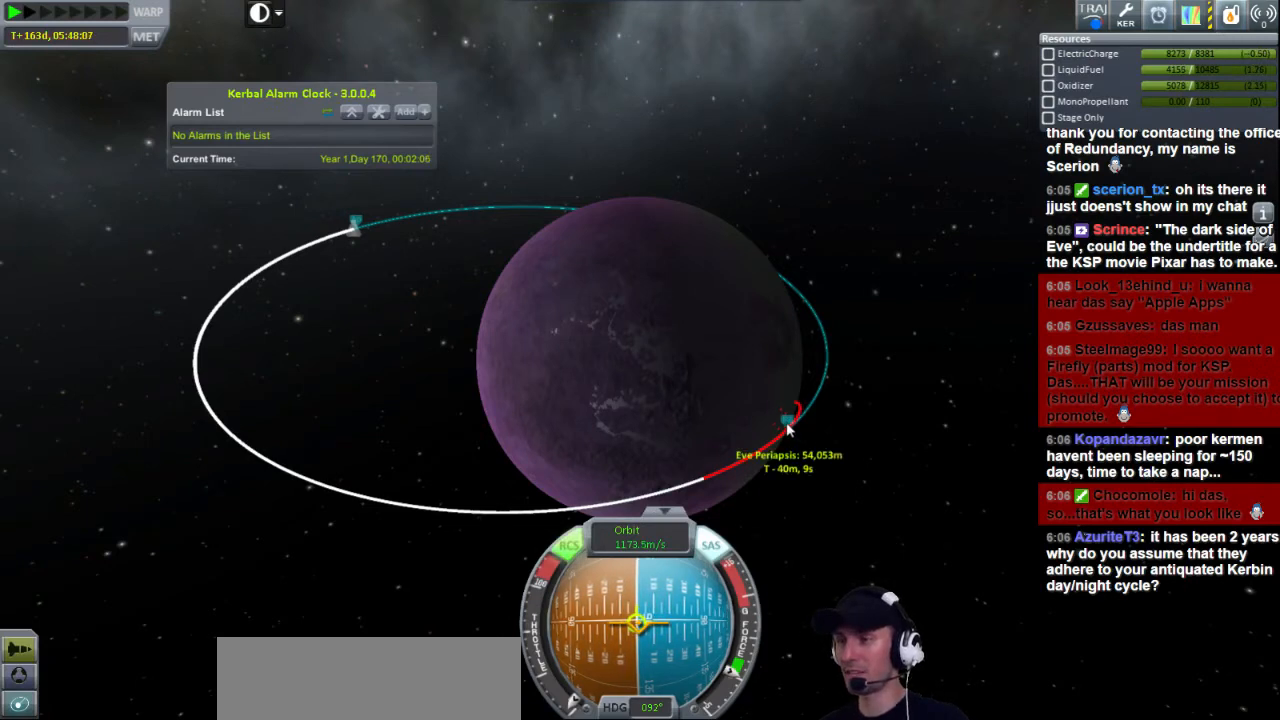
{"keys": ["h"], "events": []}